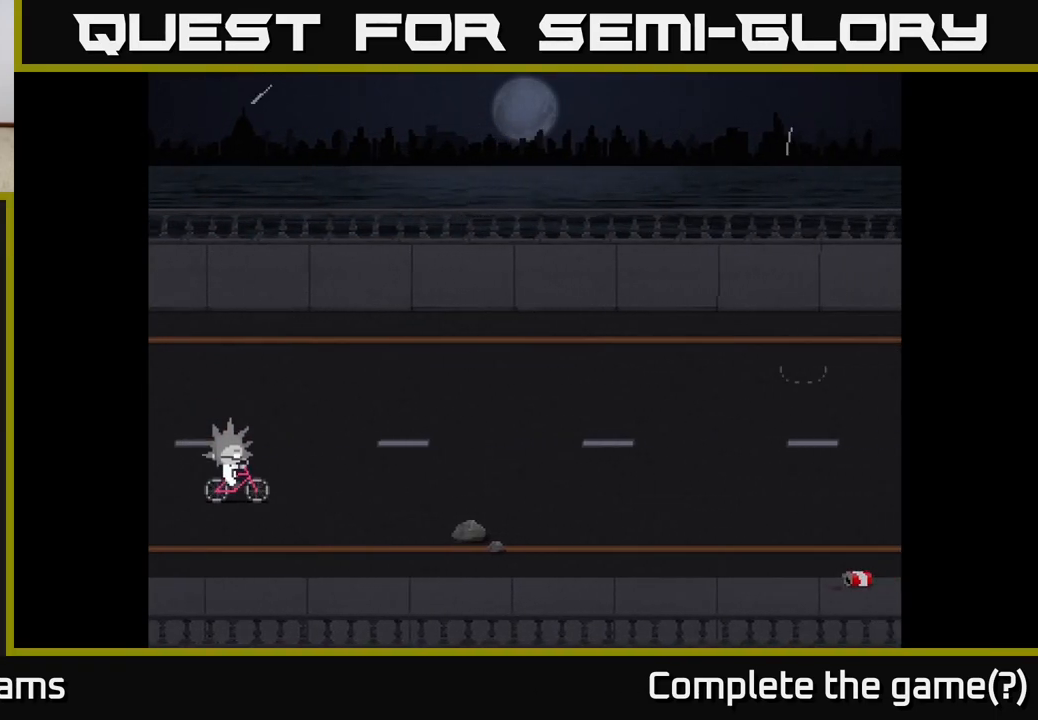
Gameplay with a controller (Xbox layout); each line is a JSON object with the inputs held at the frame after it. "events" lists button and stick changes between this image and that frame as [ms after this image, input, new state], when the widget could be followed in between.
{"buttons": [], "left_stick": "center", "right_stick": "center", "events": [[133, "left_stick", "center"]]}
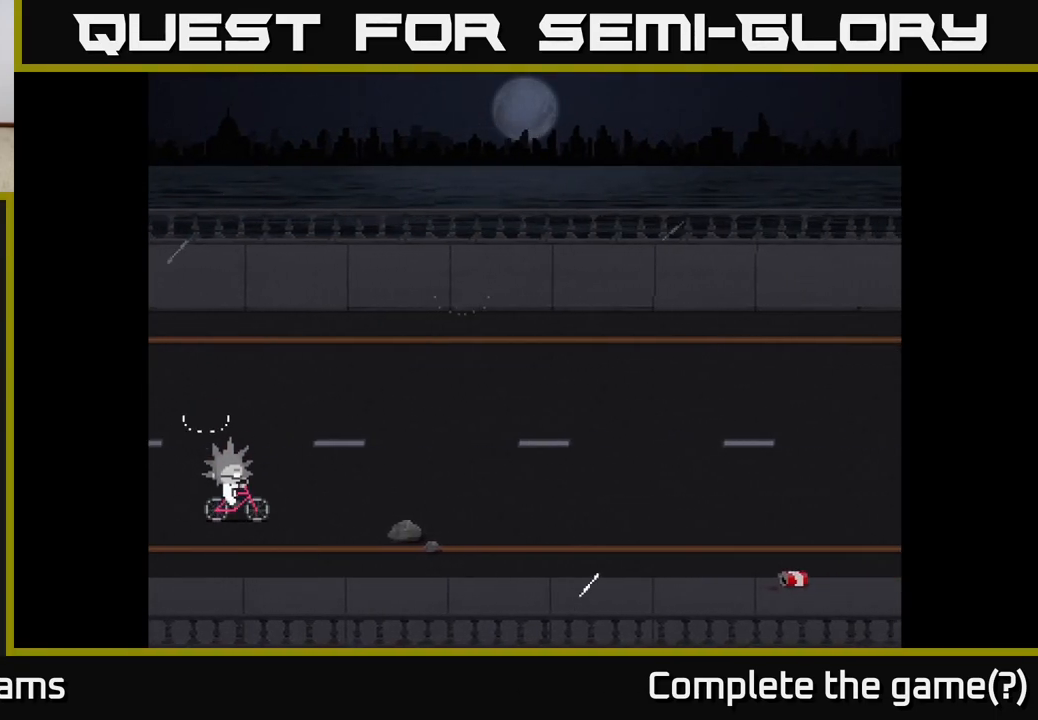
{"buttons": [], "left_stick": "up", "right_stick": "center", "events": [[183, "left_stick", "up"]]}
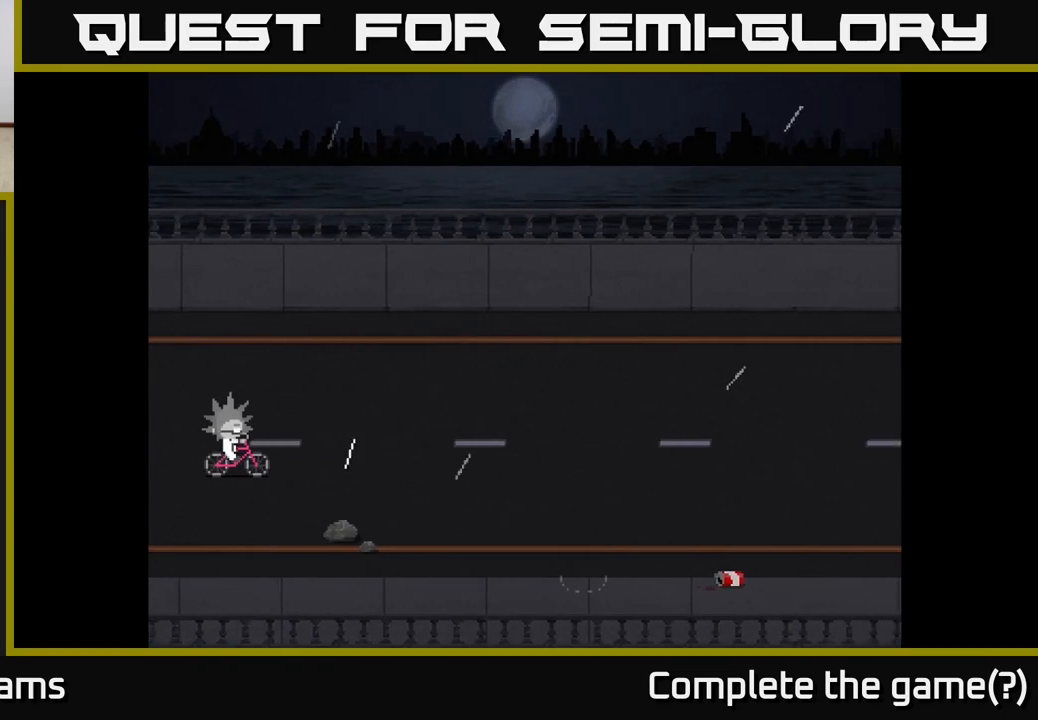
{"buttons": [], "left_stick": "center", "right_stick": "center", "events": [[50, "left_stick", "center"]]}
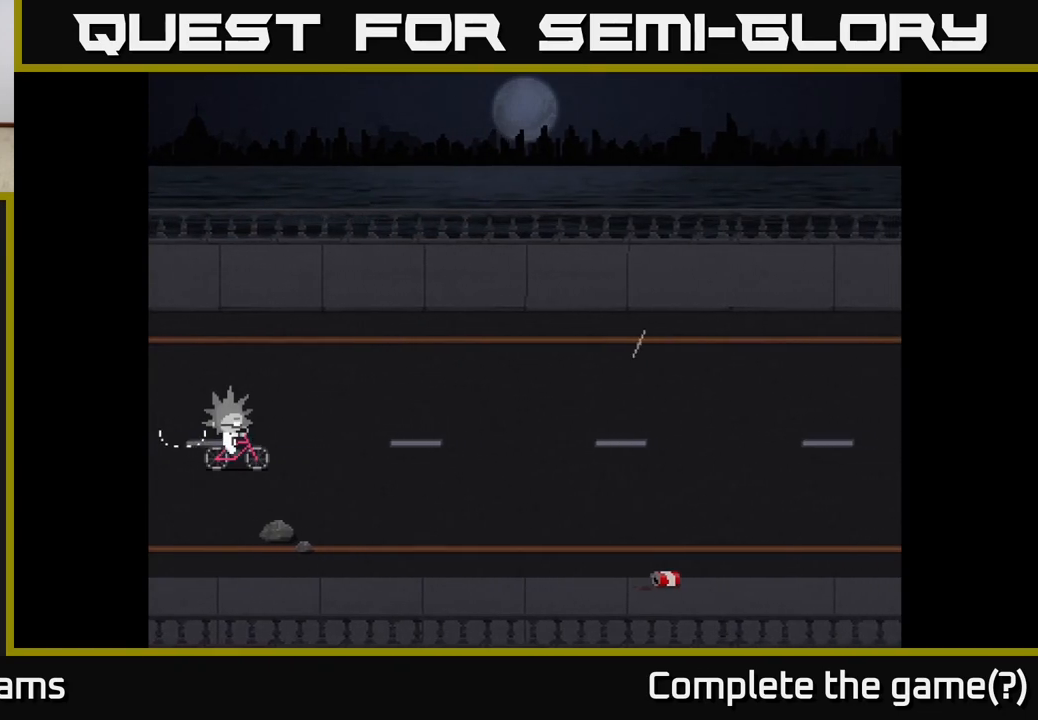
{"buttons": [], "left_stick": "center", "right_stick": "center", "events": []}
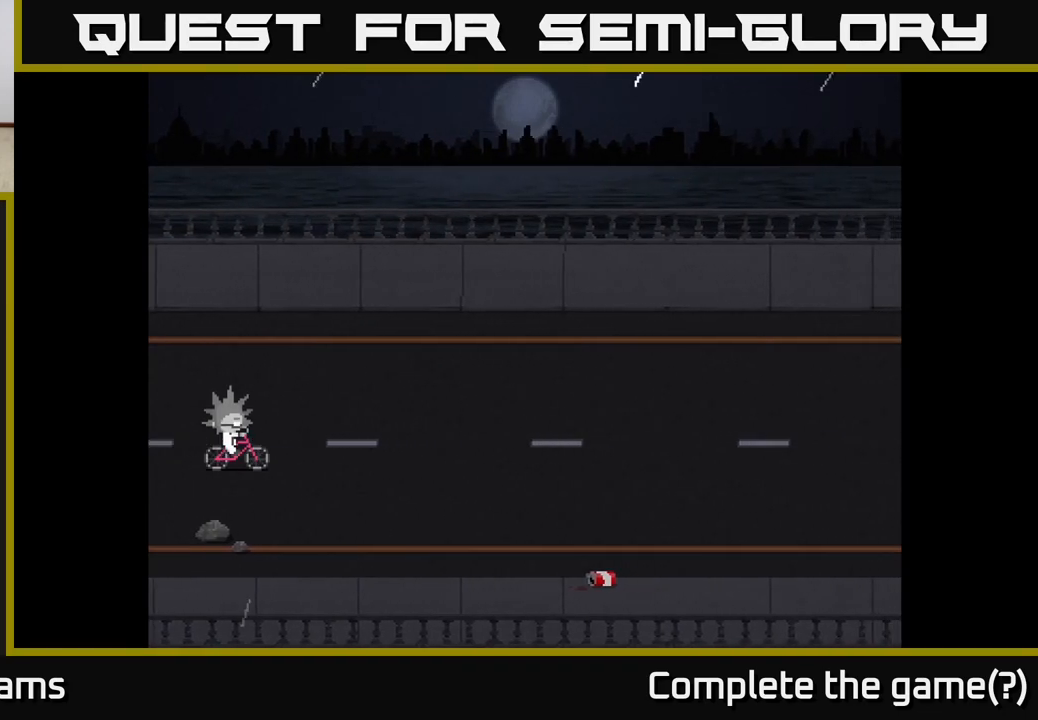
{"buttons": [], "left_stick": "down", "right_stick": "center", "events": [[283, "left_stick", "down"]]}
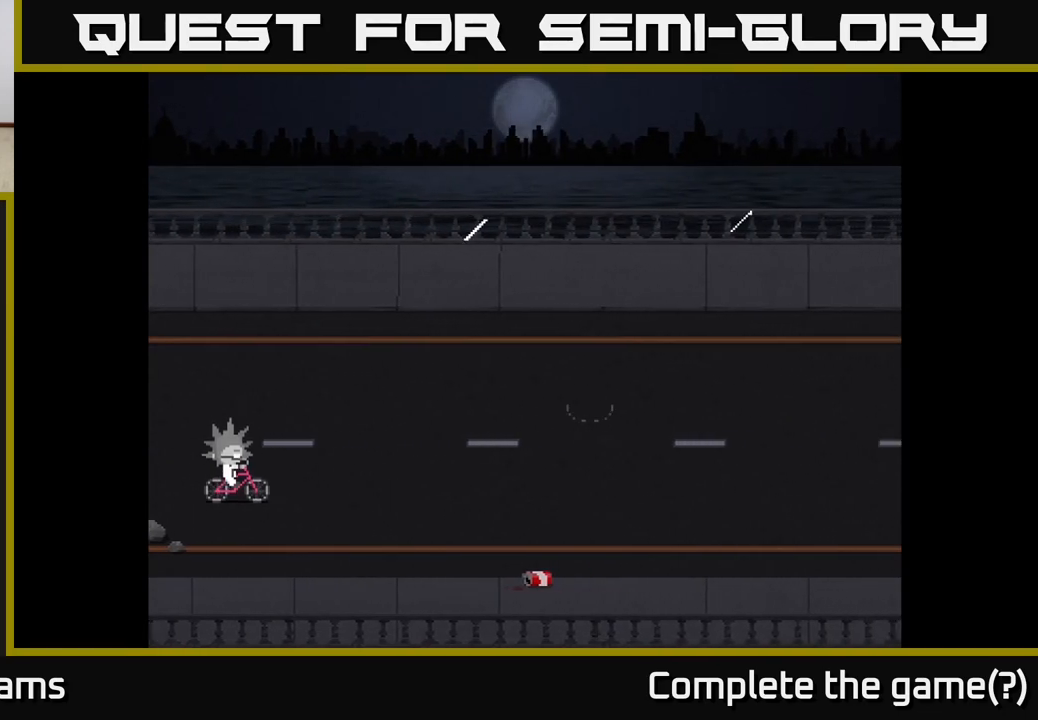
{"buttons": [], "left_stick": "center", "right_stick": "center", "events": [[333, "left_stick", "center"]]}
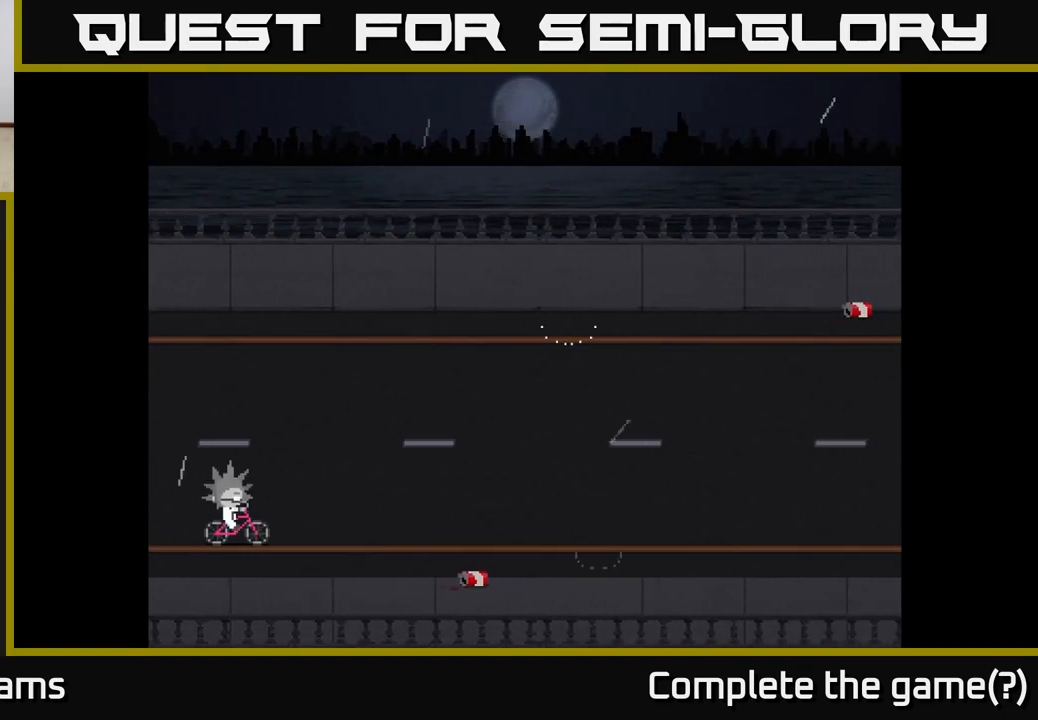
{"buttons": [], "left_stick": "center", "right_stick": "center", "events": []}
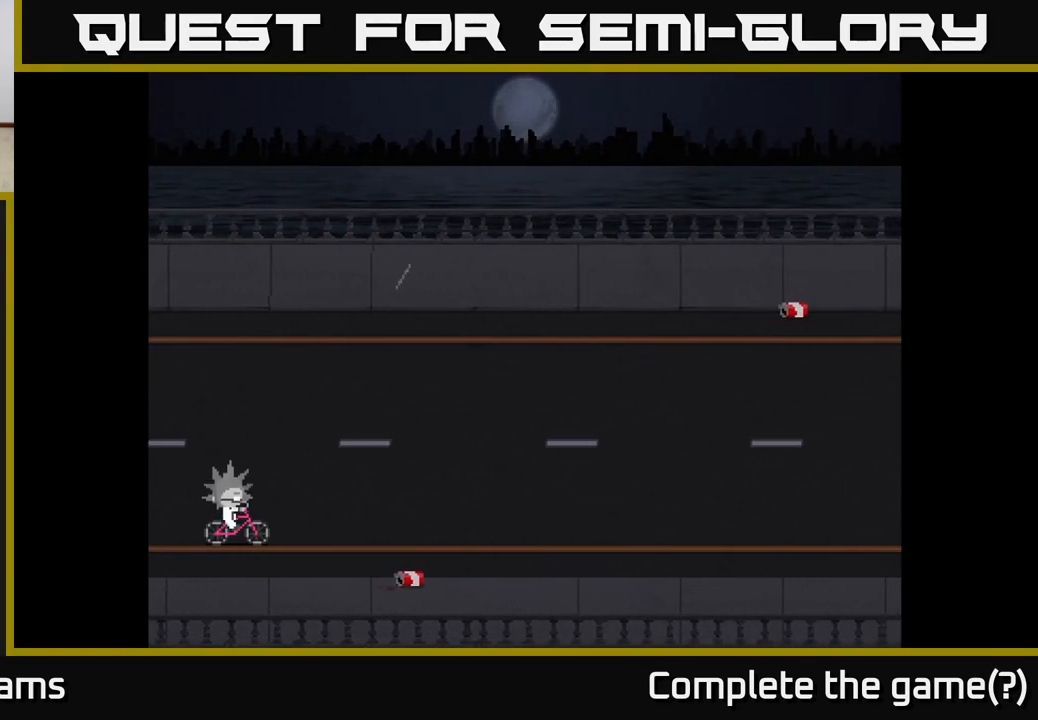
{"buttons": [], "left_stick": "center", "right_stick": "center", "events": []}
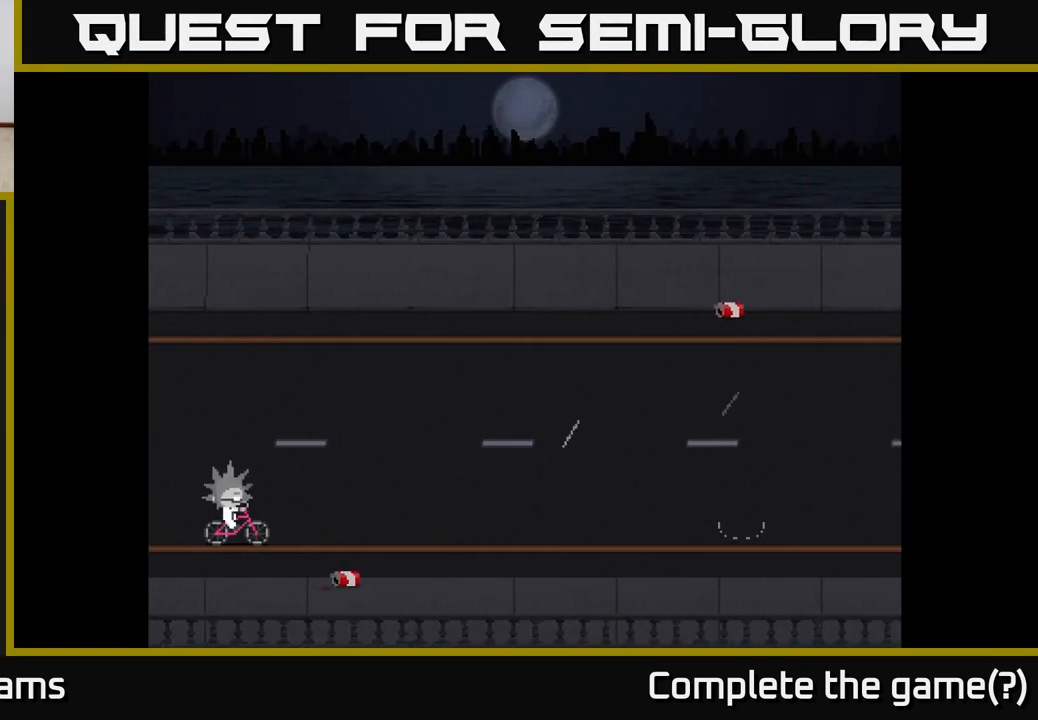
{"buttons": [], "left_stick": "center", "right_stick": "center", "events": []}
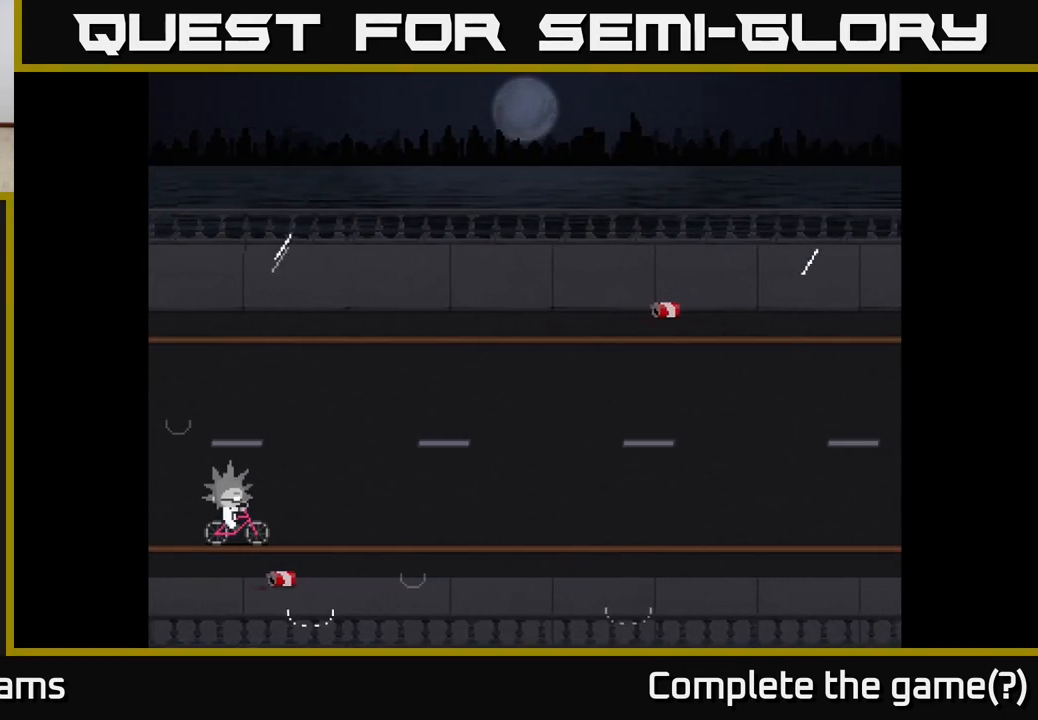
{"buttons": [], "left_stick": "up", "right_stick": "center", "events": [[200, "left_stick", "up"]]}
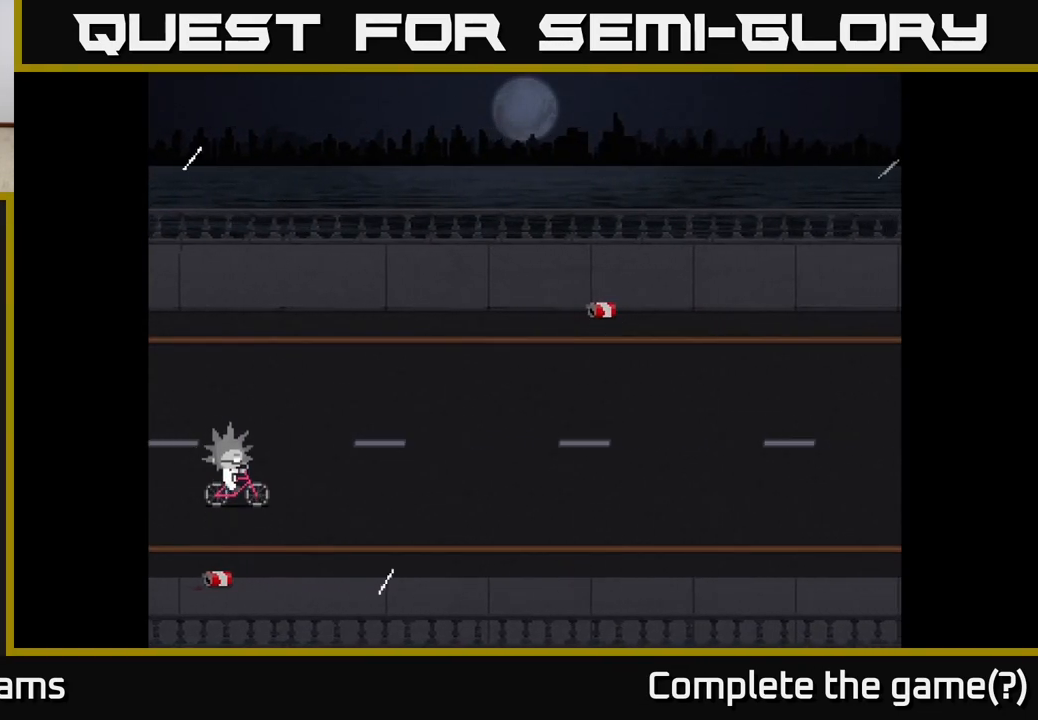
{"buttons": [], "left_stick": "center", "right_stick": "center", "events": [[167, "left_stick", "center"]]}
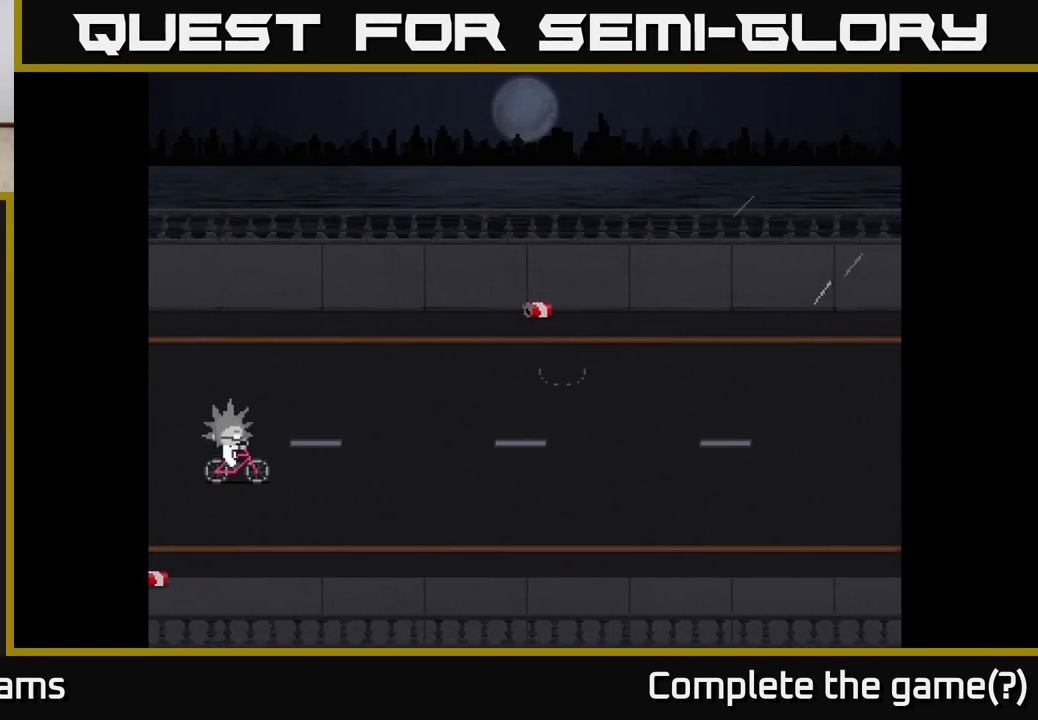
{"buttons": [], "left_stick": "center", "right_stick": "center", "events": [[117, "left_stick", "up"], [400, "left_stick", "center"]]}
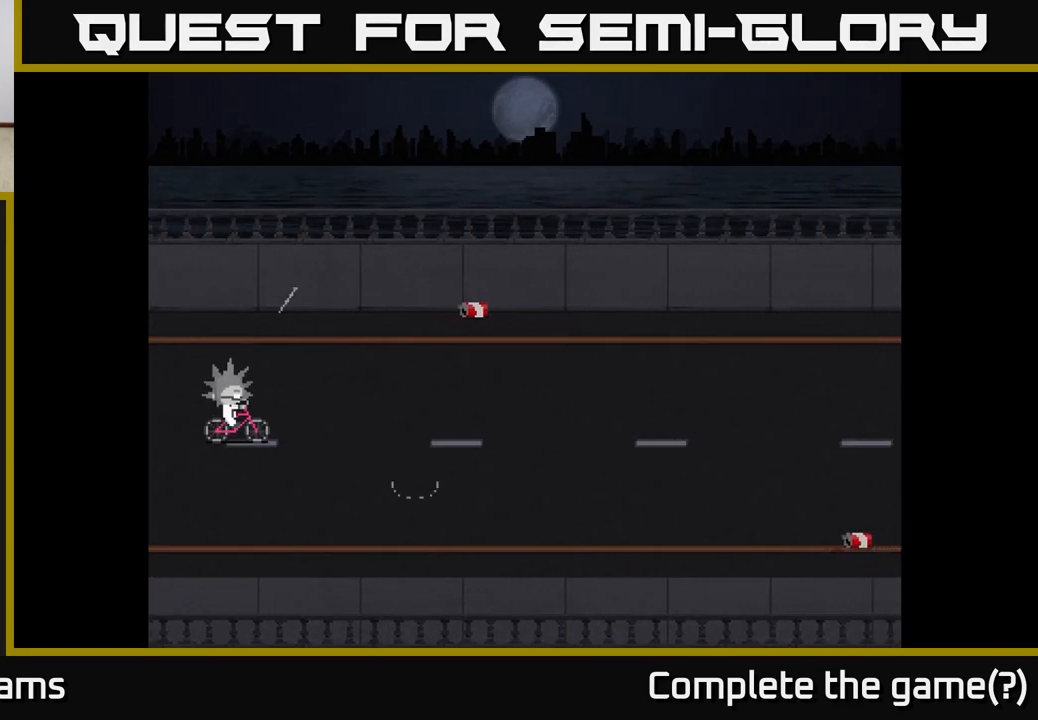
{"buttons": [], "left_stick": "center", "right_stick": "center", "events": []}
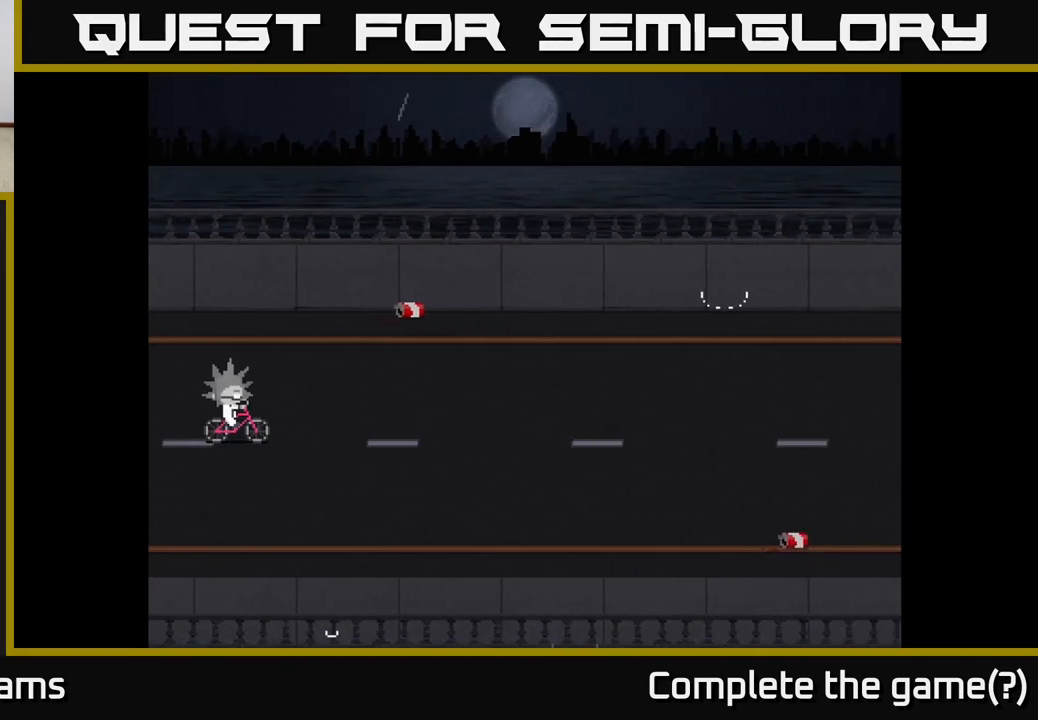
{"buttons": [], "left_stick": "up", "right_stick": "center", "events": [[250, "left_stick", "up"]]}
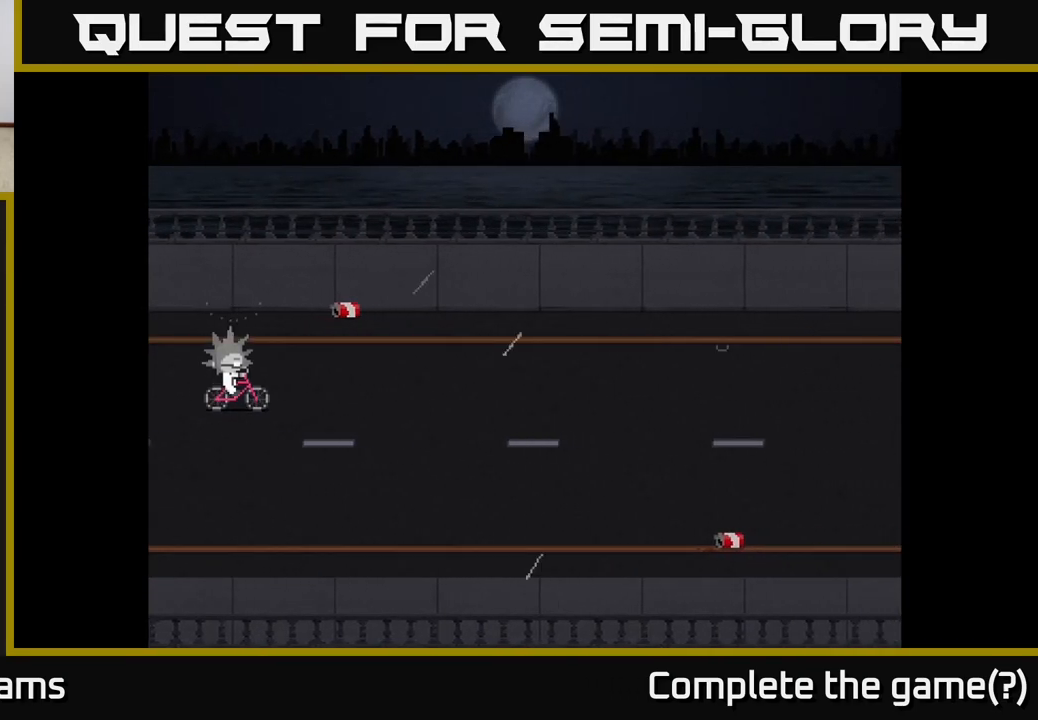
{"buttons": [], "left_stick": "up", "right_stick": "center", "events": [[17, "left_stick", "center"], [467, "left_stick", "up"]]}
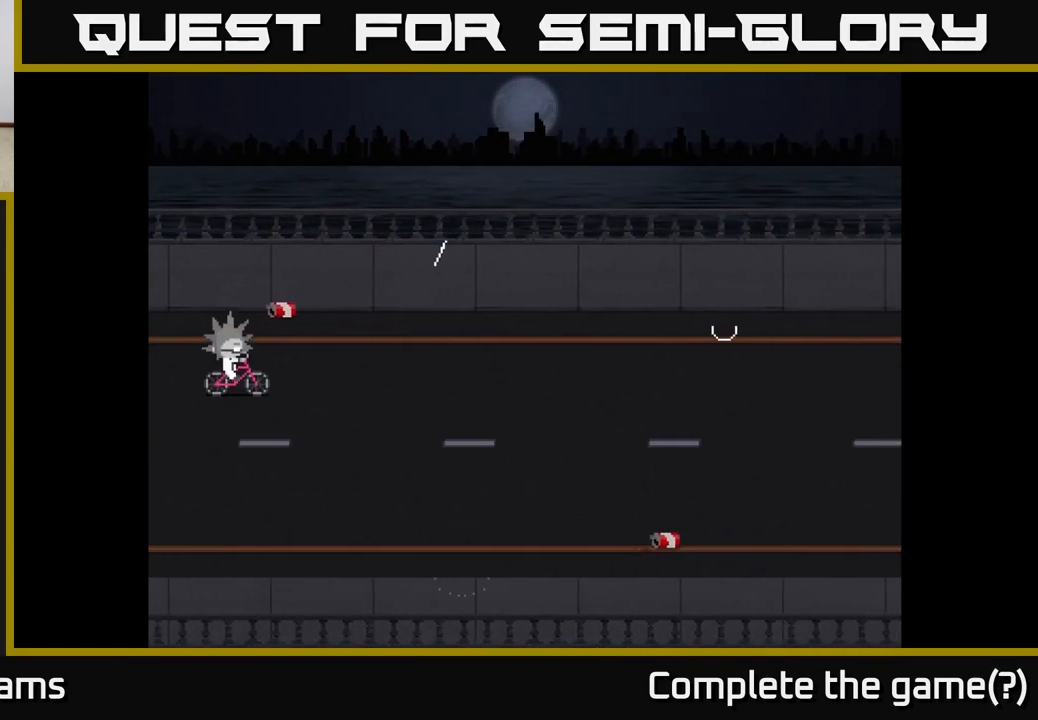
{"buttons": [], "left_stick": "down", "right_stick": "center", "events": [[250, "left_stick", "center"], [483, "left_stick", "down"]]}
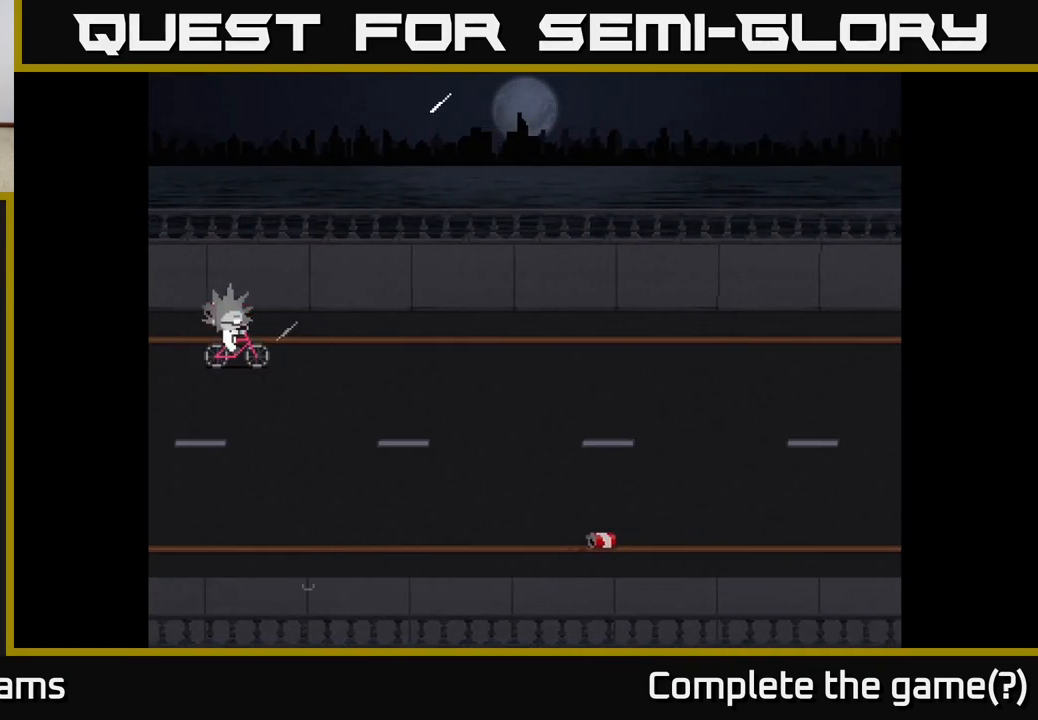
{"buttons": [], "left_stick": "down", "right_stick": "center", "events": []}
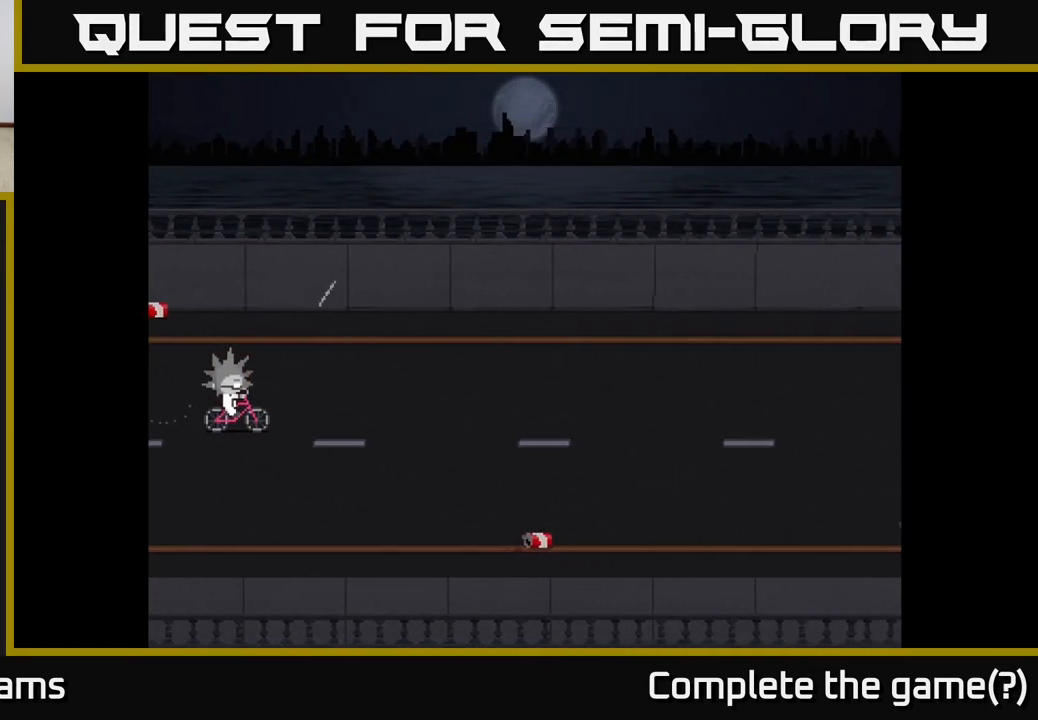
{"buttons": [], "left_stick": "center", "right_stick": "center", "events": [[500, "left_stick", "center"]]}